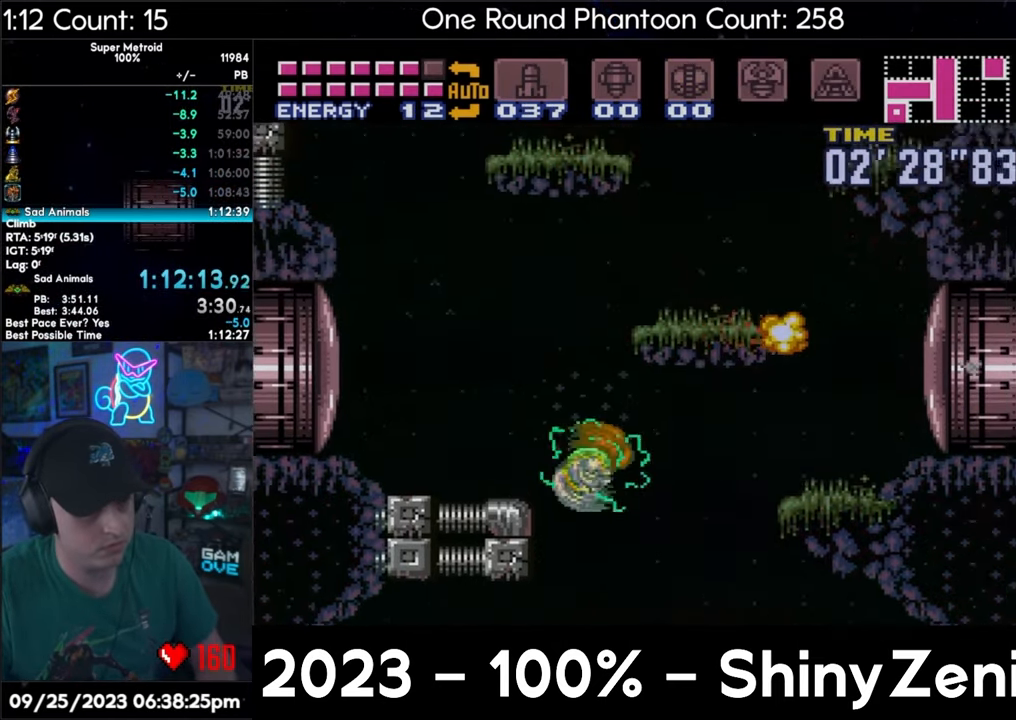
Gameplay with a controller (Nintendo layout); each line is a JSON object with the inputs held at the frame after it. "events" lists button and stick changes between this image and that frame as [ms after this image, input, new state], when the widget could be followed in between. Not read: L3 R3.
{"buttons": ["B", "DPAD_RIGHT"], "events": [[283, "B", "up"], [283, "L1", "down"], [367, "B", "down"], [367, "L1", "up"], [400, "A", "up"]]}
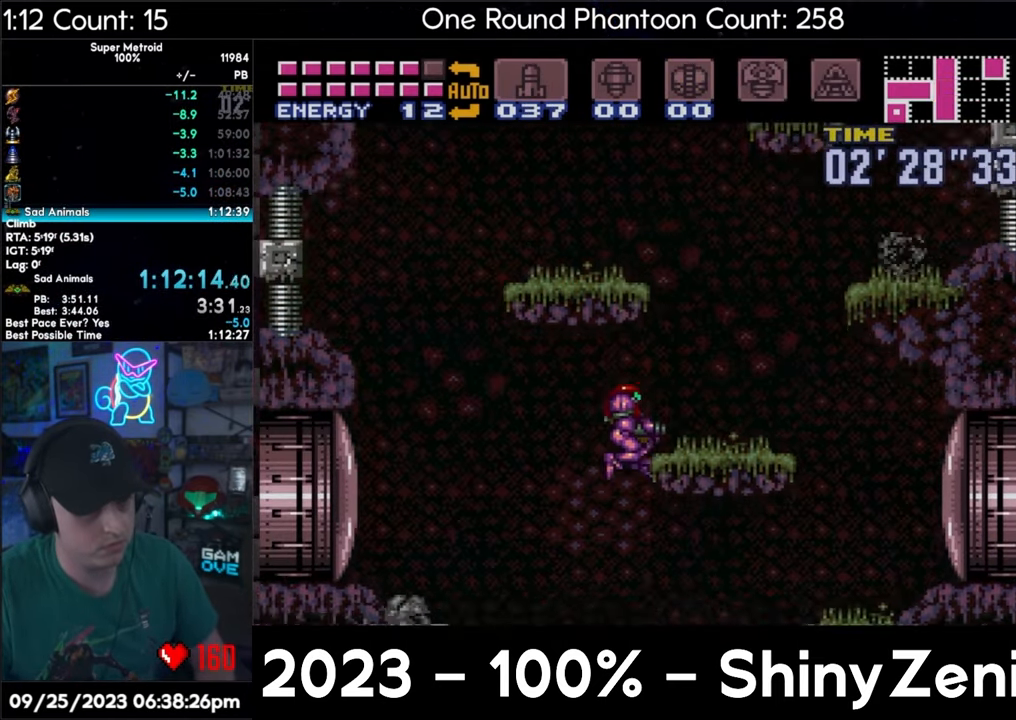
{"buttons": ["A"], "events": [[17, "DPAD_RIGHT", "up"], [100, "DPAD_RIGHT", "down"], [167, "B", "up"], [217, "A", "down"], [450, "DPAD_RIGHT", "up"]]}
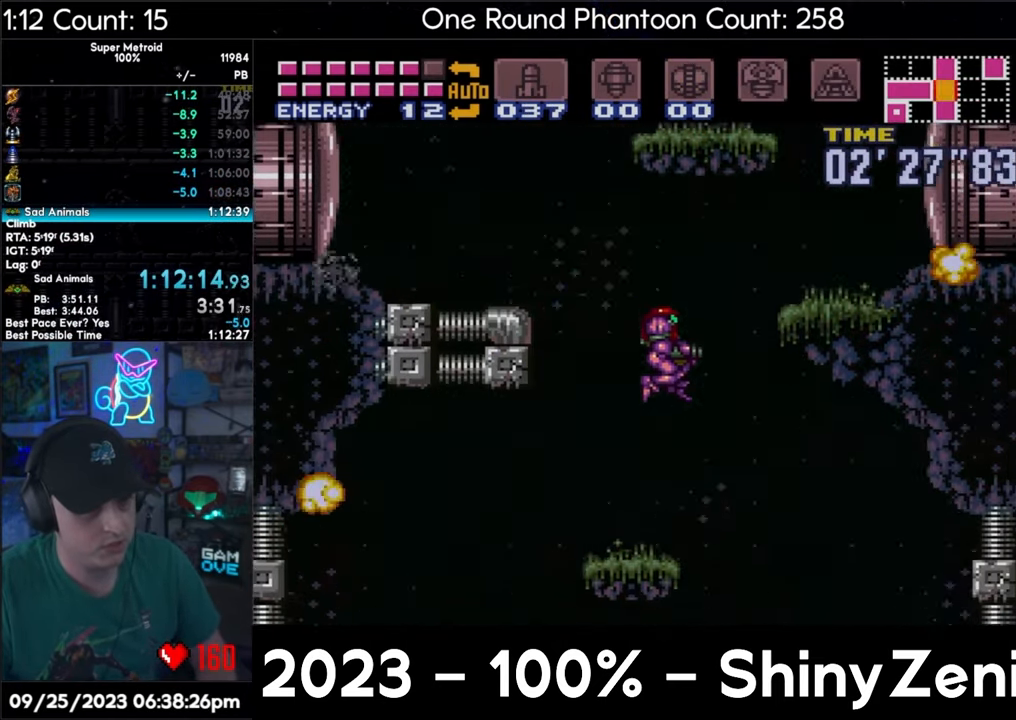
{"buttons": ["A", "B", "DPAD_RIGHT"], "events": [[17, "DPAD_LEFT", "down"], [100, "DPAD_LEFT", "up"], [167, "DPAD_LEFT", "down"], [267, "B", "down"], [367, "DPAD_LEFT", "up"], [467, "DPAD_RIGHT", "down"]]}
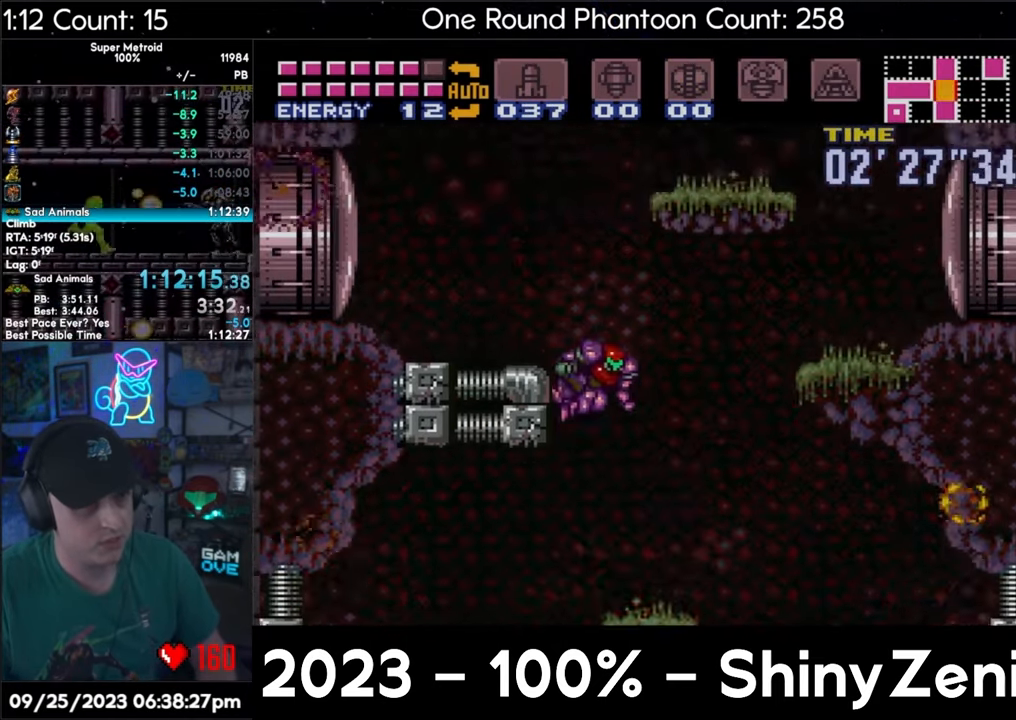
{"buttons": ["A", "L1", "DPAD_RIGHT"], "events": [[383, "B", "up"], [383, "L1", "down"]]}
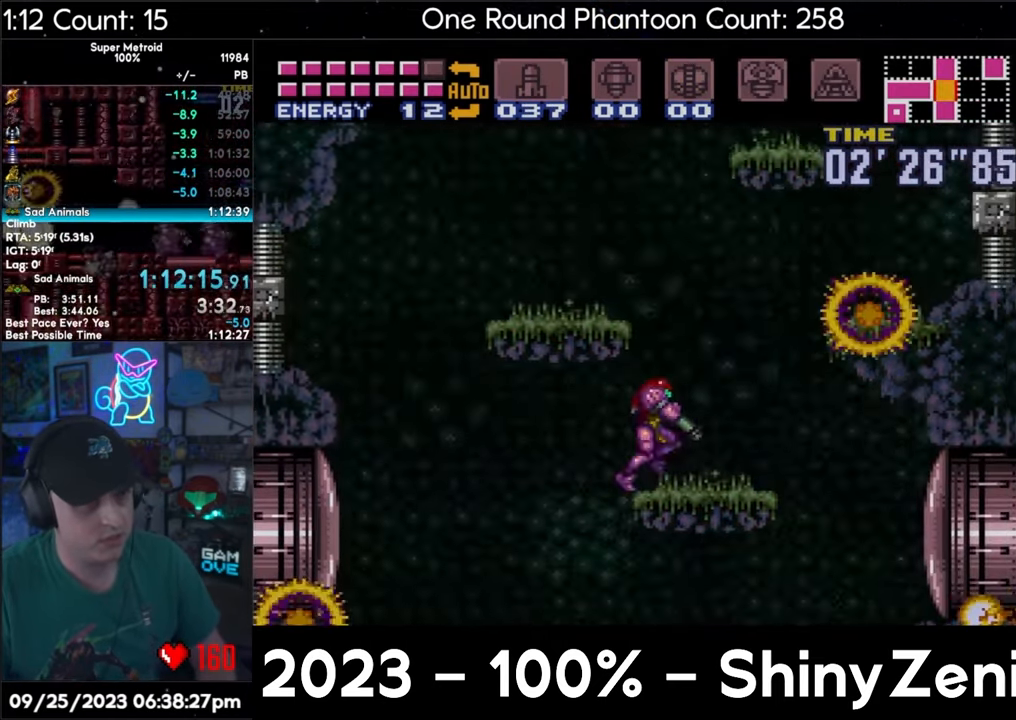
{"buttons": ["B", "DPAD_RIGHT"], "events": [[17, "L1", "up"], [33, "B", "down"], [67, "A", "up"], [83, "DPAD_RIGHT", "up"], [133, "DPAD_LEFT", "down"], [317, "DPAD_LEFT", "up"], [367, "DPAD_RIGHT", "down"]]}
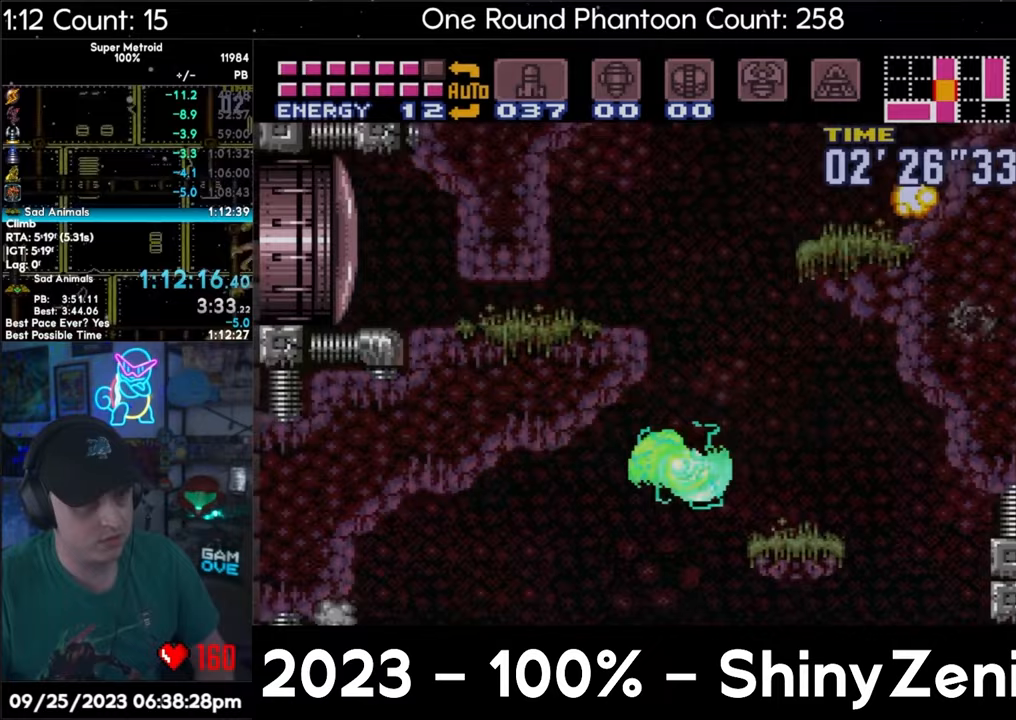
{"buttons": ["B", "DPAD_RIGHT"], "events": [[17, "DPAD_RIGHT", "up"], [50, "DPAD_LEFT", "down"], [67, "DPAD_UP", "down"], [83, "DPAD_UP", "up"], [183, "DPAD_LEFT", "up"], [250, "DPAD_RIGHT", "down"], [300, "B", "up"], [333, "B", "down"]]}
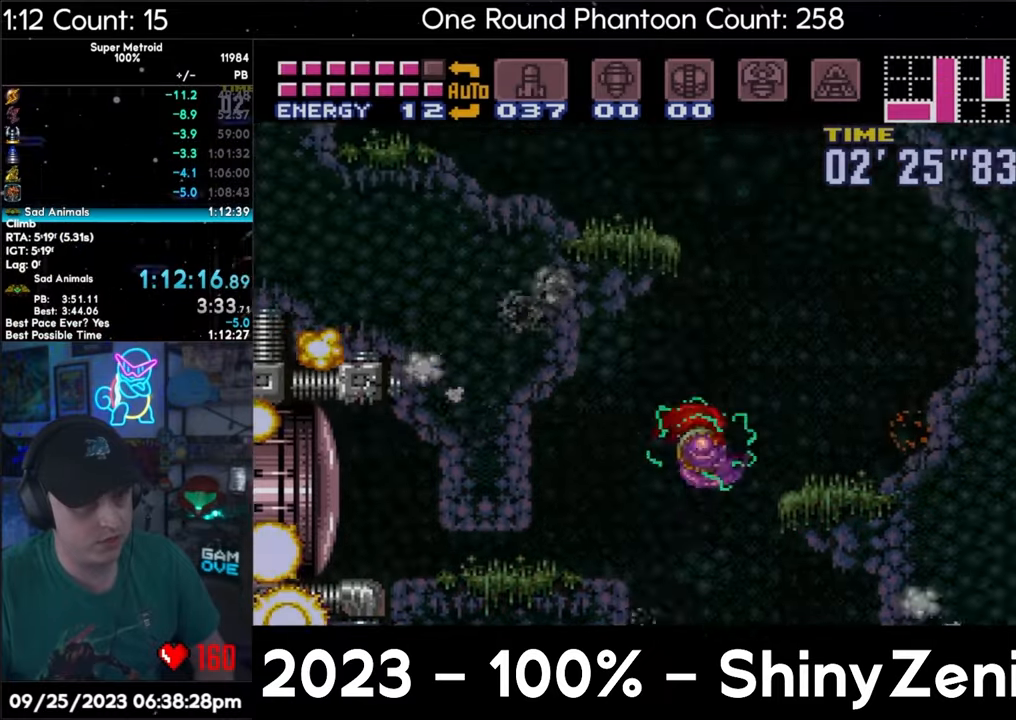
{"buttons": ["B", "DPAD_RIGHT"], "events": [[100, "DPAD_RIGHT", "up"], [150, "DPAD_LEFT", "down"], [333, "DPAD_LEFT", "up"], [400, "DPAD_RIGHT", "down"], [417, "B", "up"], [467, "B", "down"]]}
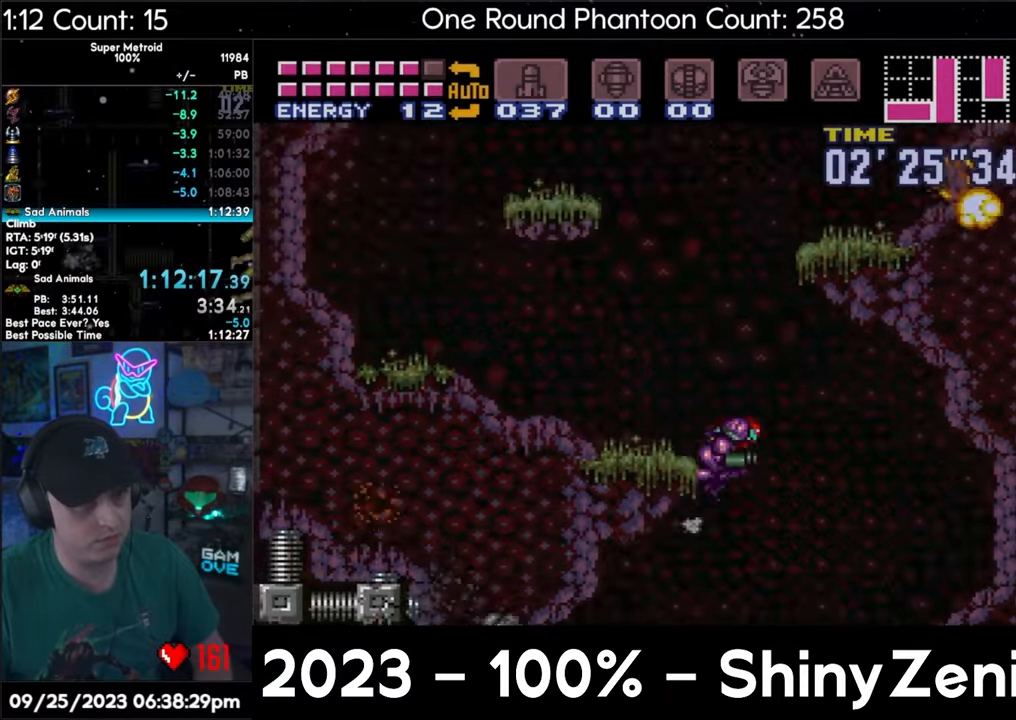
{"buttons": ["A", "DPAD_RIGHT"], "events": [[283, "Y", "down"], [317, "DPAD_DOWN", "down"], [367, "DPAD_RIGHT", "up"], [367, "Y", "up"], [383, "A", "down"], [400, "B", "up"], [400, "DPAD_RIGHT", "down"], [450, "DPAD_DOWN", "up"]]}
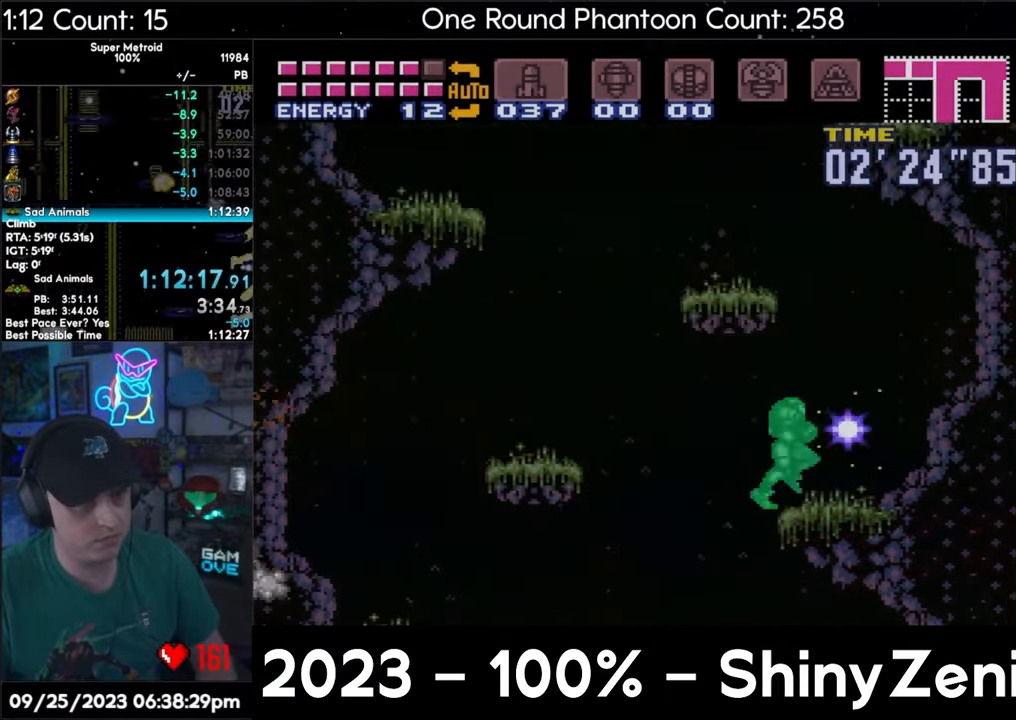
{"buttons": ["B"], "events": [[50, "B", "down"], [83, "A", "up"], [83, "DPAD_RIGHT", "up"], [150, "DPAD_LEFT", "down"], [167, "DPAD_UP", "down"], [183, "DPAD_UP", "up"], [267, "DPAD_LEFT", "up"], [333, "DPAD_RIGHT", "down"], [433, "DPAD_RIGHT", "up"]]}
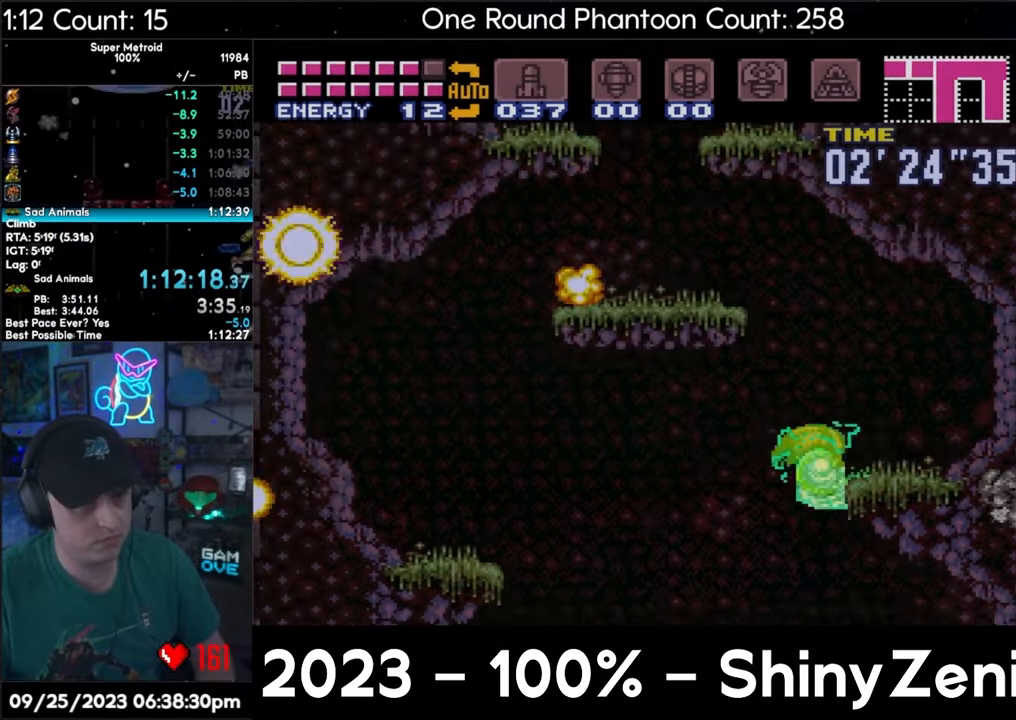
{"buttons": ["B", "DPAD_RIGHT"], "events": [[17, "DPAD_LEFT", "down"], [33, "B", "up"], [83, "B", "down"], [350, "DPAD_LEFT", "up"], [383, "B", "up"], [417, "DPAD_DOWN", "down"], [417, "DPAD_RIGHT", "down"], [467, "DPAD_DOWN", "up"], [483, "B", "down"]]}
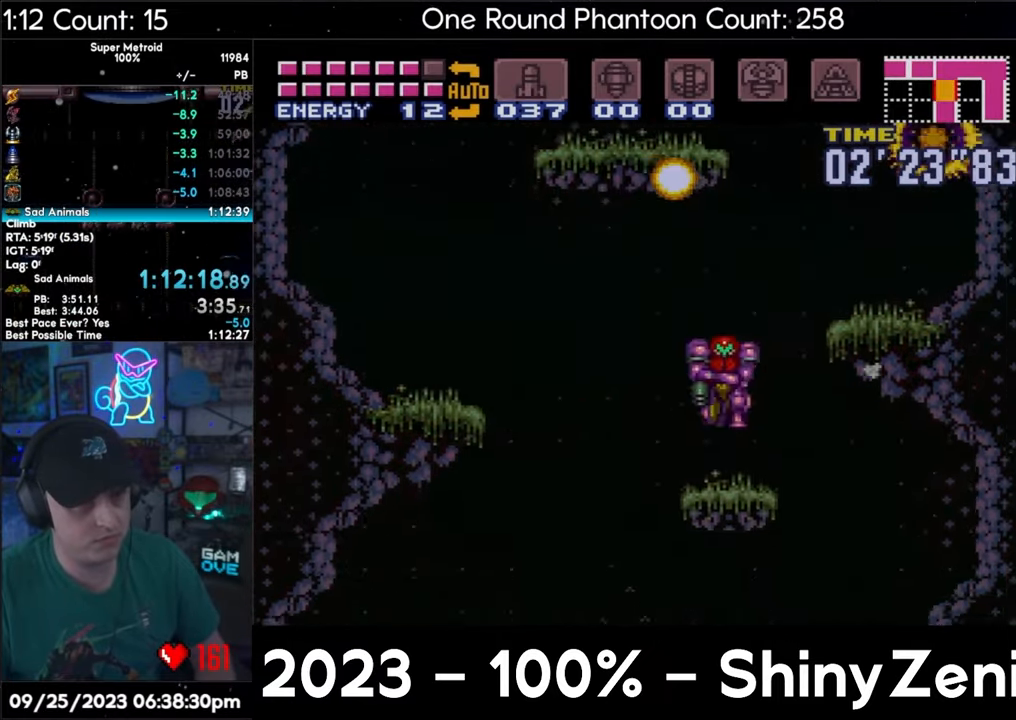
{"buttons": ["B", "DPAD_UP", "DPAD_LEFT"], "events": [[133, "DPAD_RIGHT", "up"], [233, "DPAD_UP", "down"], [250, "DPAD_RIGHT", "down"], [283, "DPAD_UP", "up"], [417, "DPAD_RIGHT", "up"], [500, "DPAD_LEFT", "down"], [500, "DPAD_UP", "down"]]}
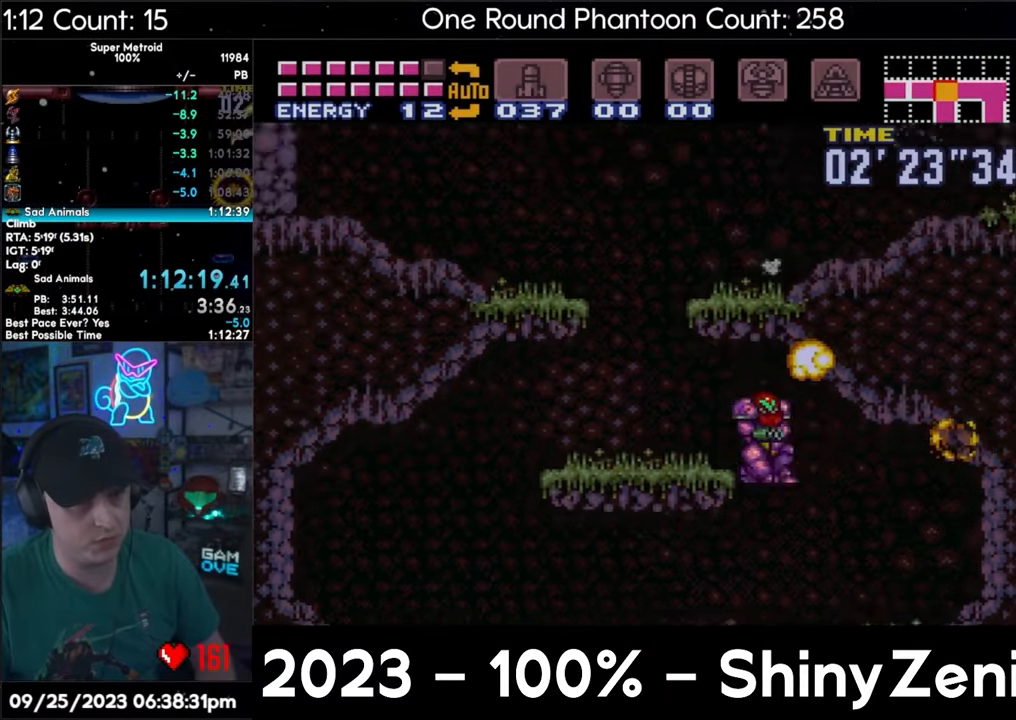
{"buttons": ["A", "B"], "events": [[17, "DPAD_UP", "up"], [133, "B", "up"], [167, "A", "down"], [250, "L1", "down"], [350, "L1", "up"], [450, "B", "down"], [483, "DPAD_LEFT", "up"]]}
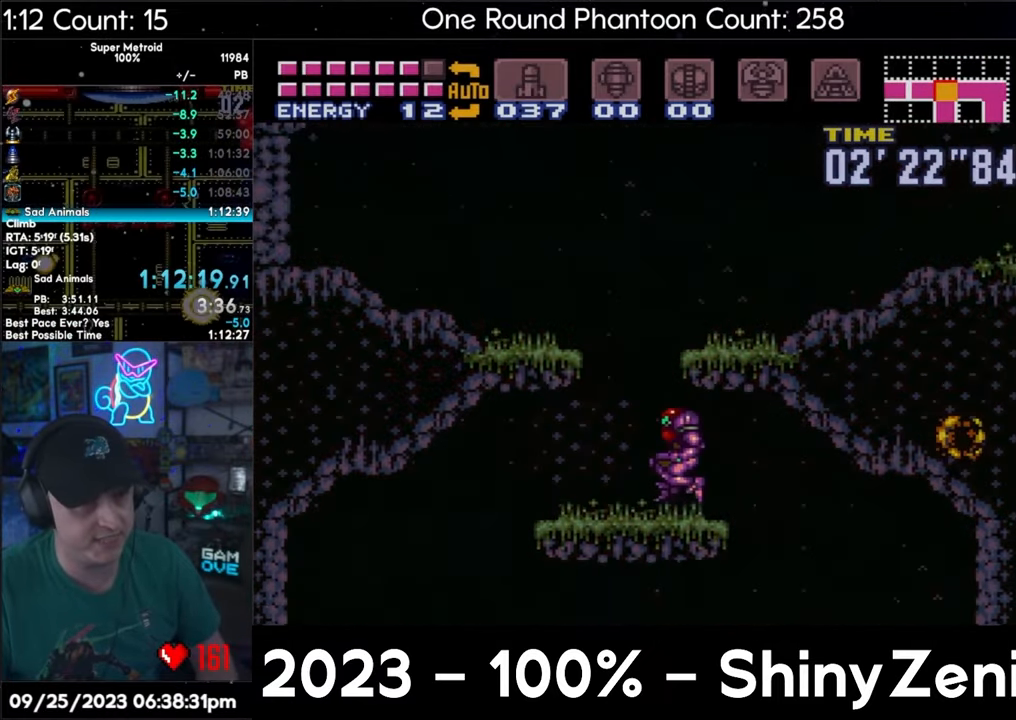
{"buttons": ["A", "DPAD_RIGHT"], "events": [[17, "DPAD_RIGHT", "down"], [167, "B", "up"], [200, "L1", "down"], [333, "L1", "up"], [400, "L1", "down"], [500, "L1", "up"]]}
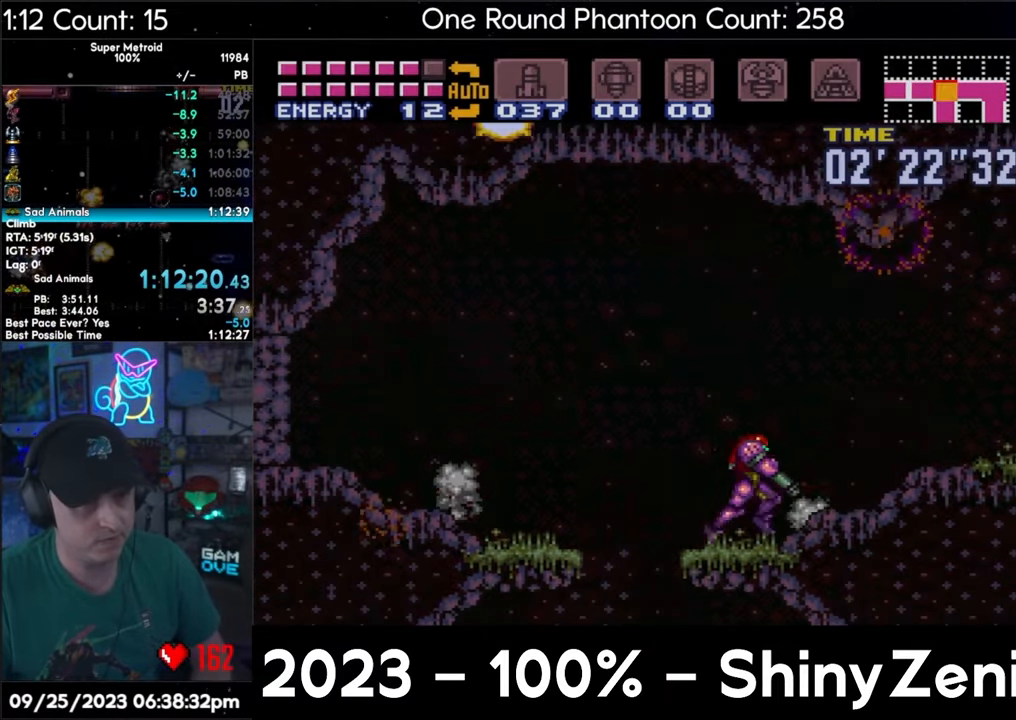
{"buttons": ["A", "DPAD_RIGHT"], "events": []}
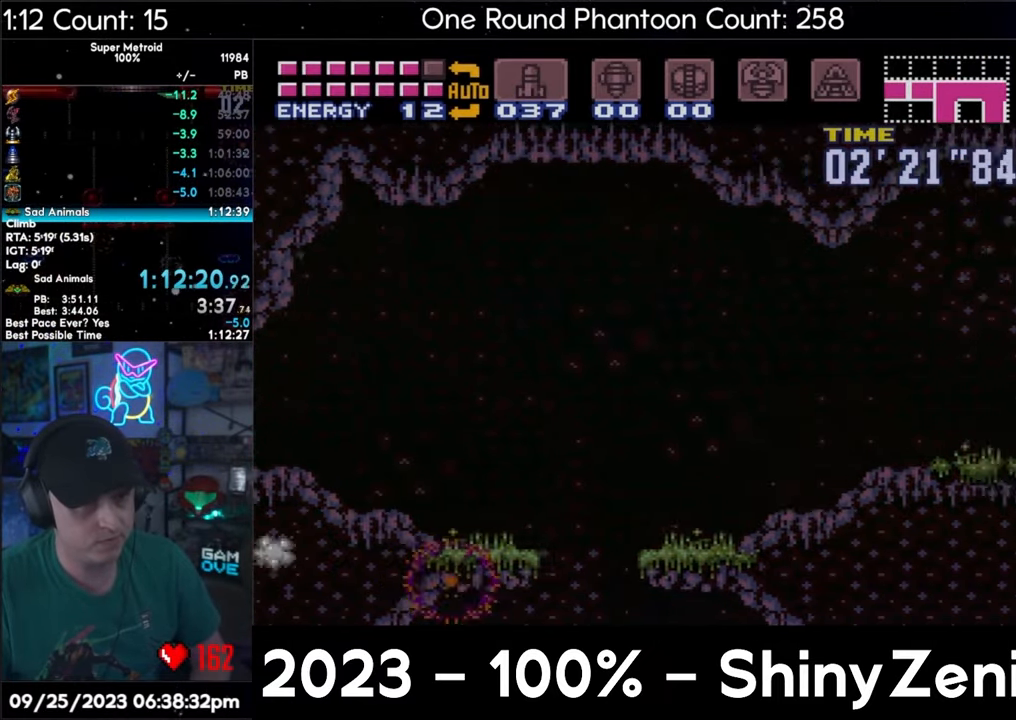
{"buttons": ["A", "DPAD_RIGHT"], "events": []}
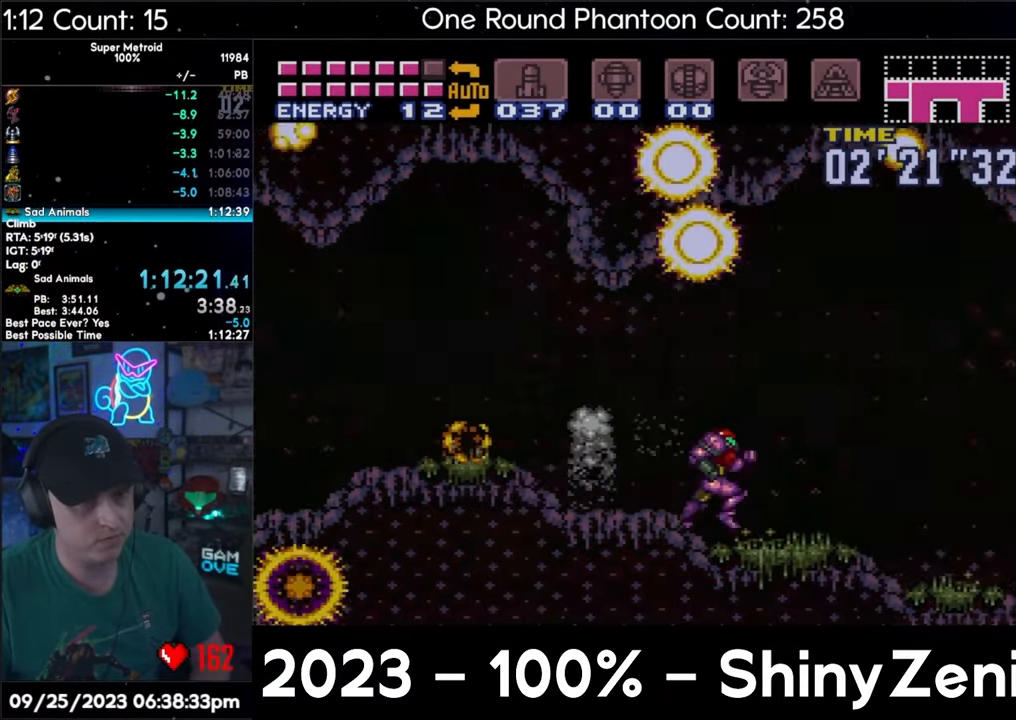
{"buttons": ["A", "DPAD_RIGHT"], "events": [[150, "B", "down"], [500, "B", "up"]]}
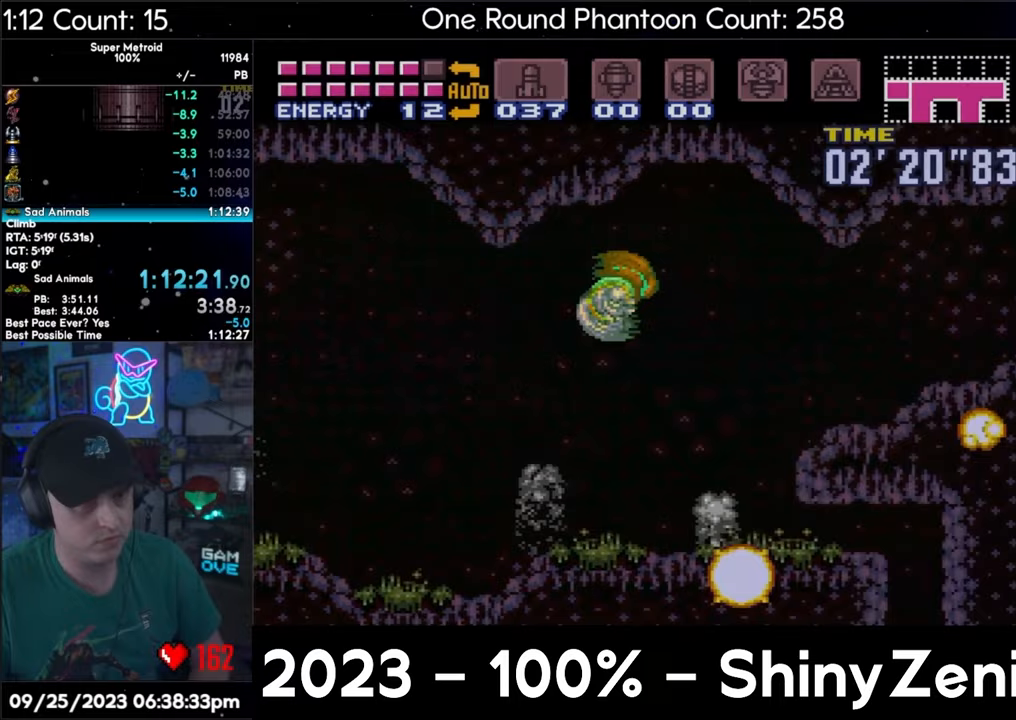
{"buttons": ["A", "B", "DPAD_RIGHT"], "events": [[233, "L1", "down"], [300, "B", "down"], [317, "L1", "up"]]}
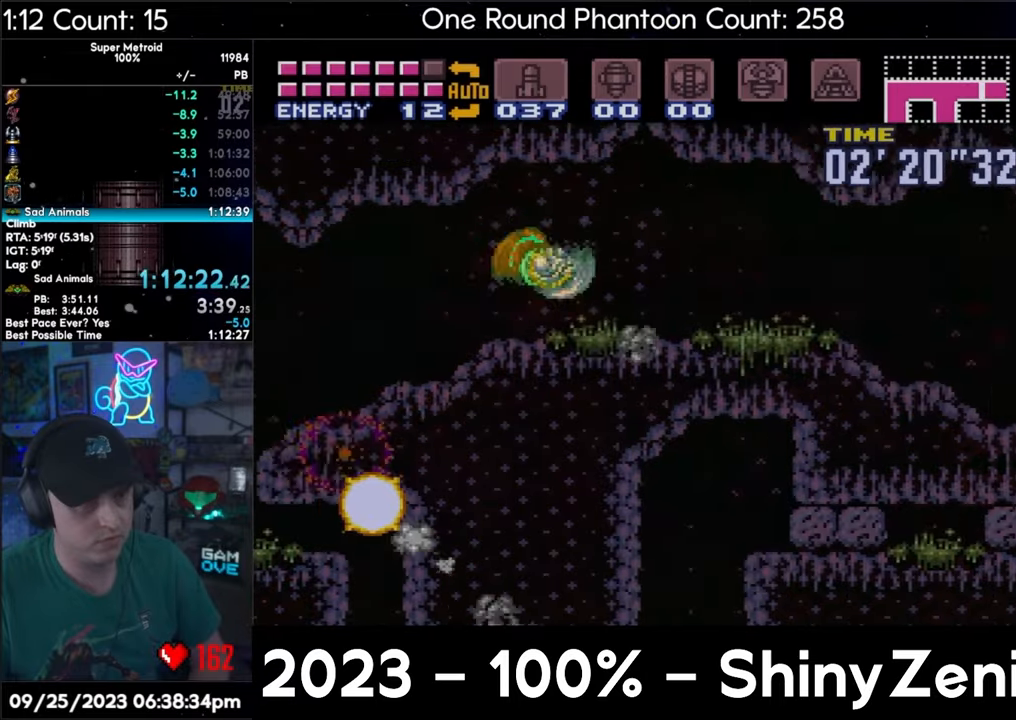
{"buttons": ["A", "DPAD_RIGHT"], "events": [[17, "L1", "down"], [100, "L1", "up"], [167, "B", "up"]]}
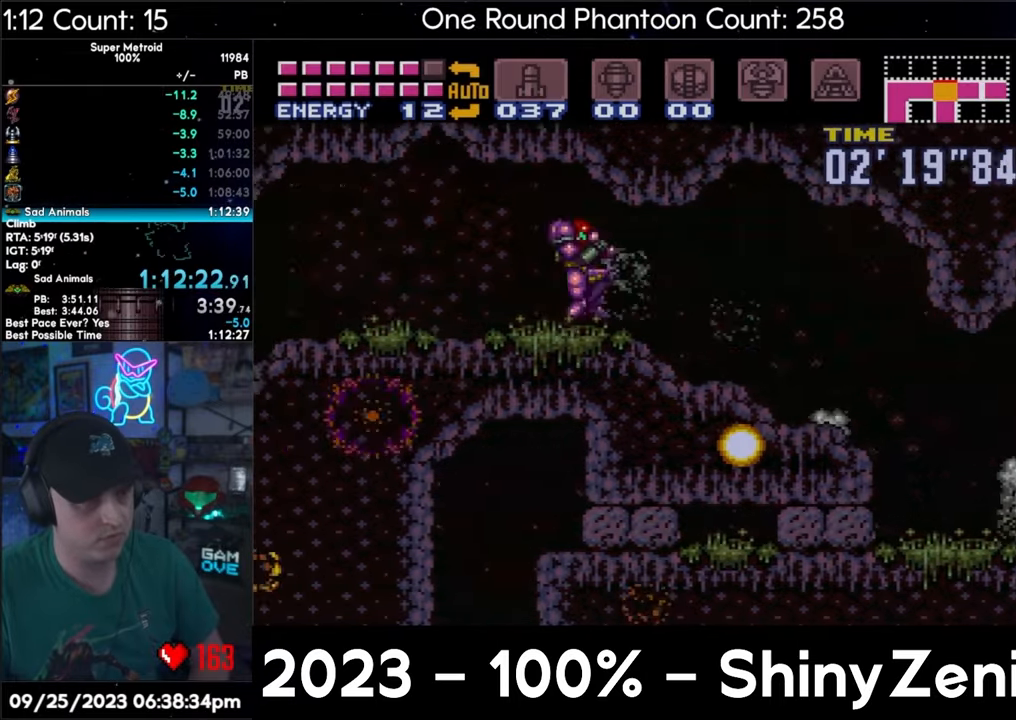
{"buttons": ["A", "DPAD_RIGHT"], "events": []}
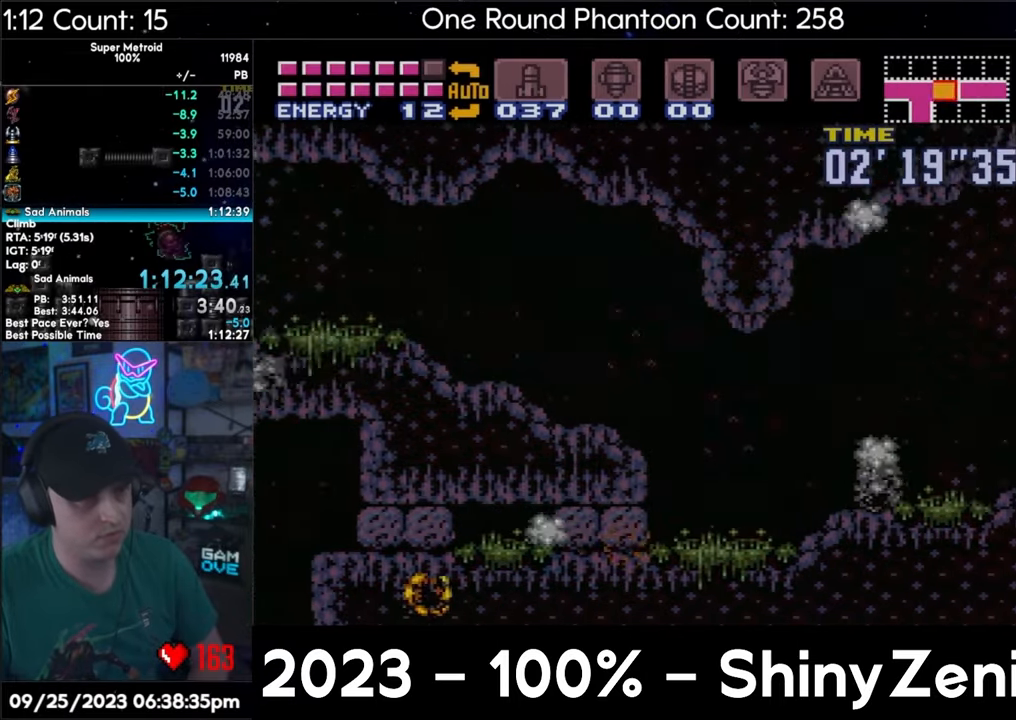
{"buttons": ["A", "L1", "DPAD_RIGHT"], "events": [[133, "Y", "down"], [217, "Y", "up"], [433, "L1", "down"]]}
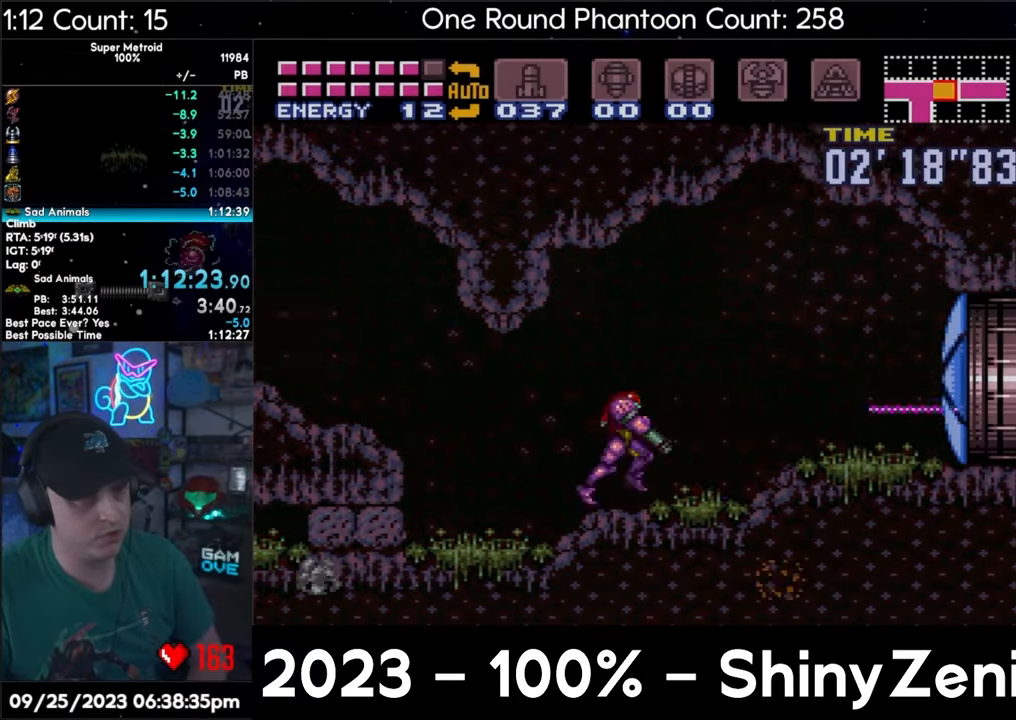
{"buttons": ["A", "DPAD_RIGHT"], "events": [[250, "L1", "up"], [300, "L1", "down"], [433, "L1", "up"]]}
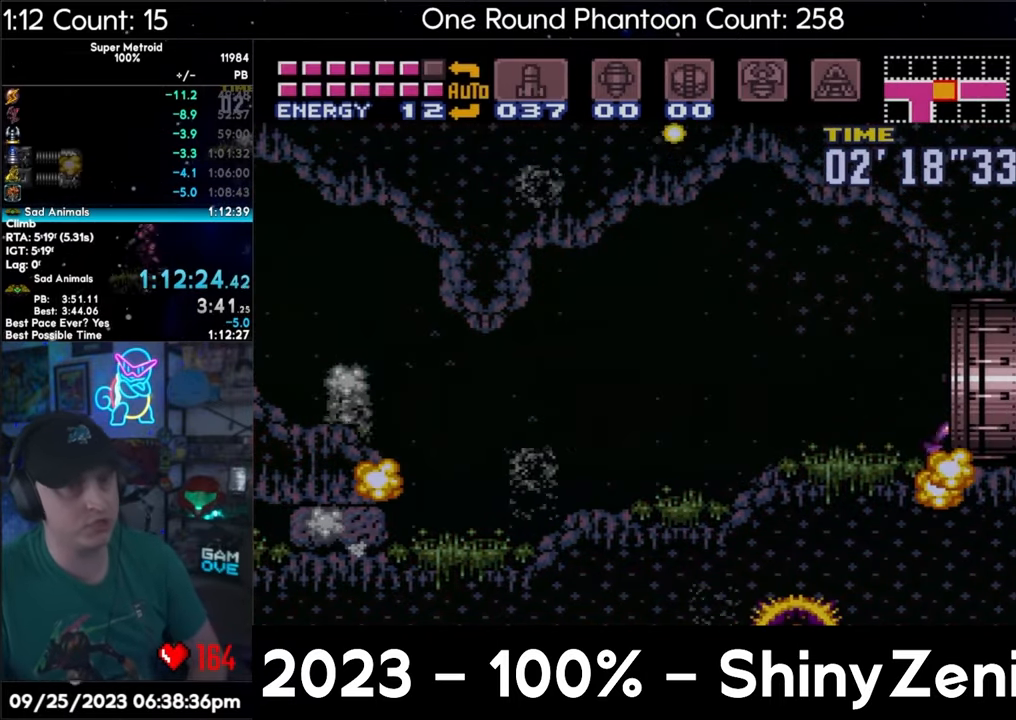
{"buttons": ["A", "DPAD_RIGHT"], "events": []}
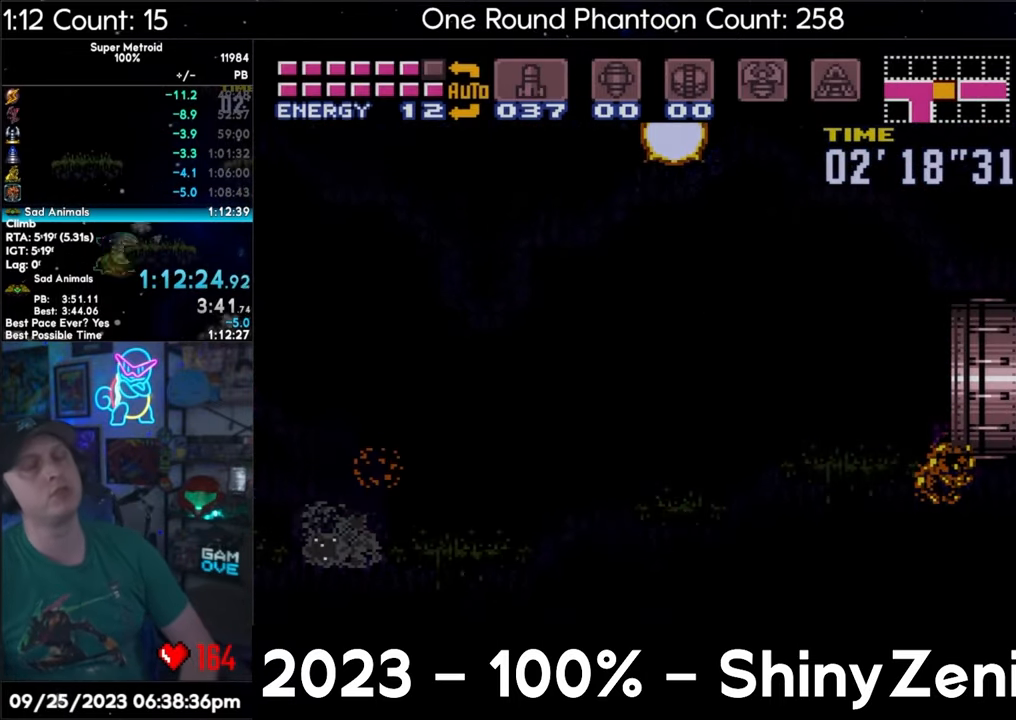
{"buttons": [], "events": [[167, "DPAD_RIGHT", "up"], [200, "DPAD_RIGHT", "down"], [433, "A", "up"], [433, "DPAD_RIGHT", "up"]]}
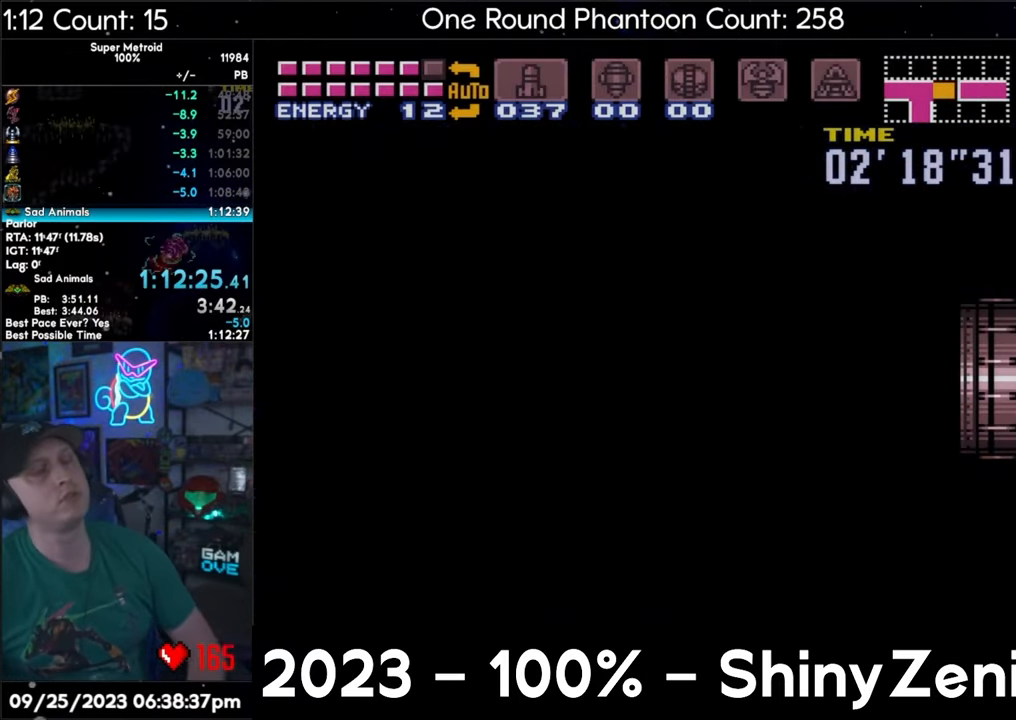
{"buttons": ["A", "DPAD_RIGHT"]}
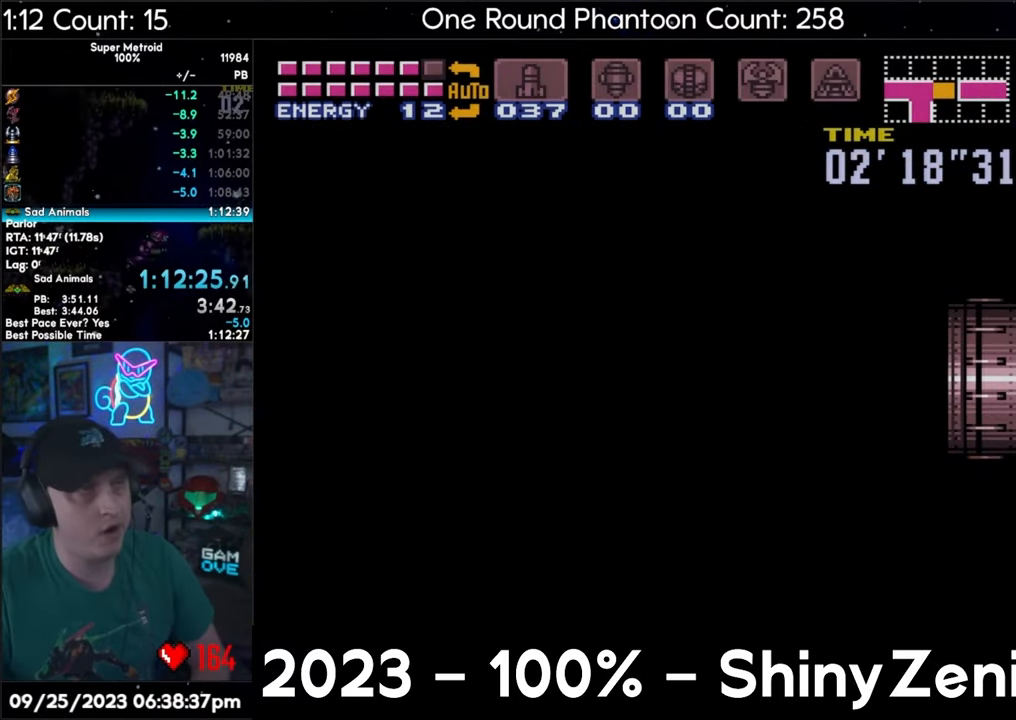
{"buttons": ["A", "Y", "L1", "DPAD_RIGHT"], "events": [[17, "Y", "down"], [33, "L1", "down"], [83, "Y", "up"], [133, "L1", "up"], [150, "Y", "down"], [367, "Y", "up"], [417, "Y", "down"], [483, "L1", "down"]]}
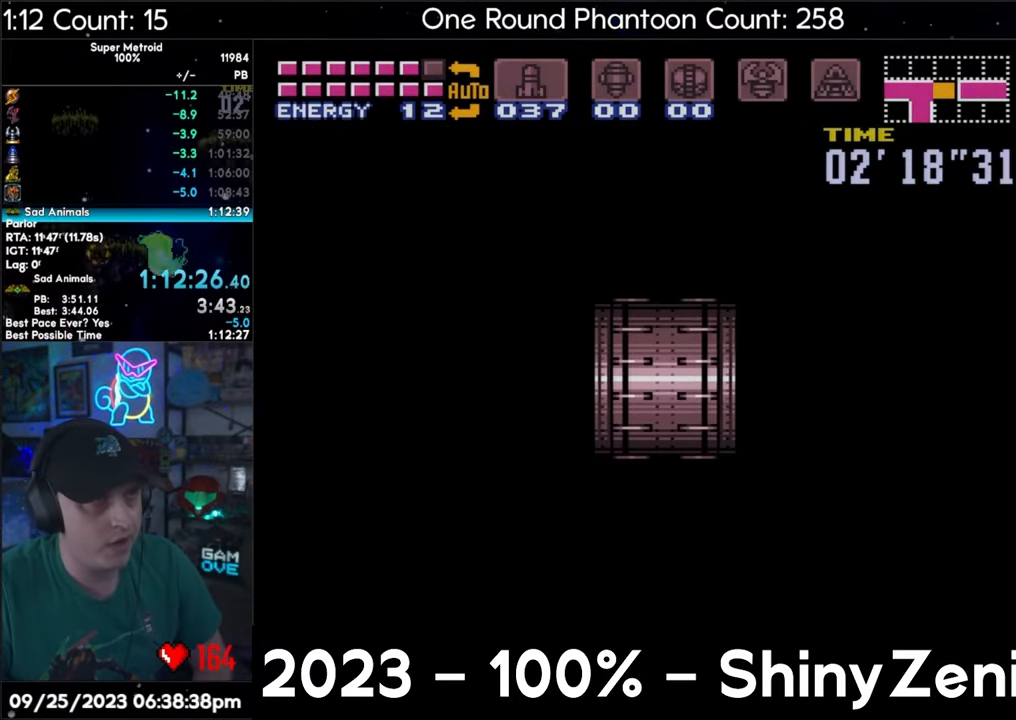
{"buttons": ["A", "L1", "DPAD_RIGHT"], "events": [[33, "Y", "up"], [67, "Y", "down"], [83, "L1", "up"], [150, "Y", "up"], [183, "L1", "down"], [217, "Y", "down"], [300, "Y", "up"], [317, "L1", "up"], [350, "Y", "down"], [383, "L1", "down"], [433, "Y", "up"]]}